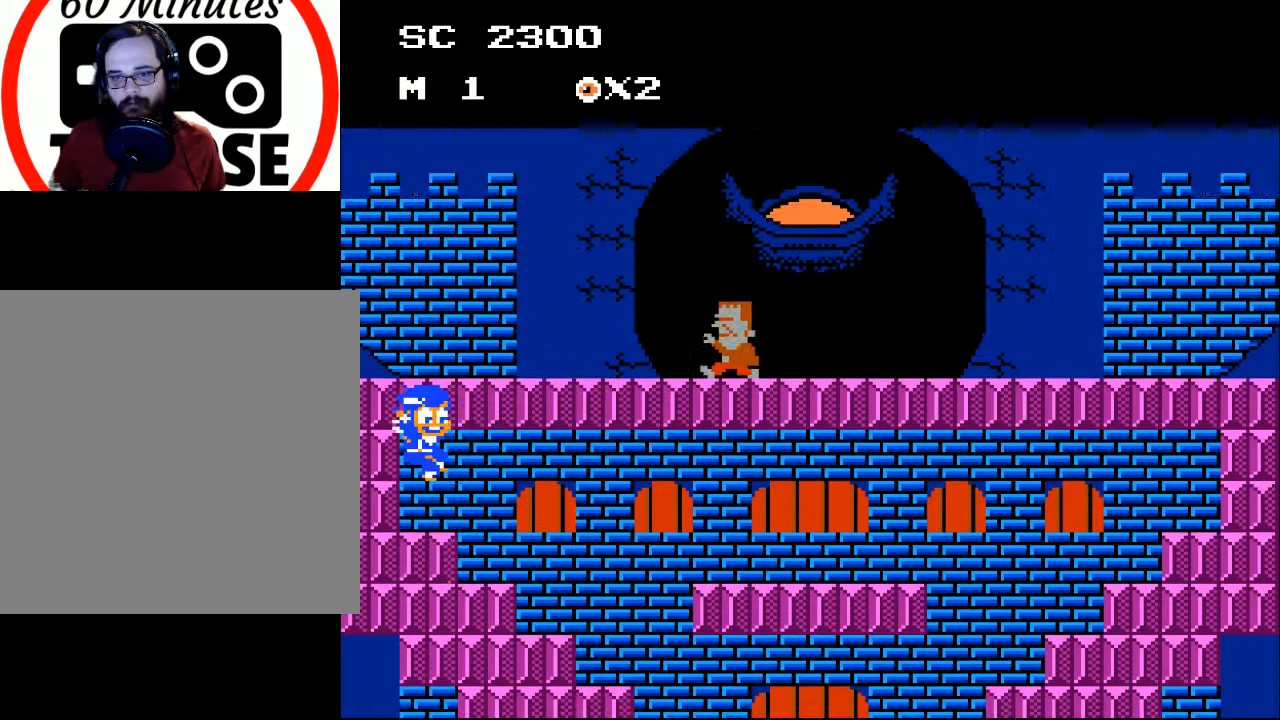
Gameplay with a controller (Xbox layout); each line is a JSON object with the inputs held at the frame after it. "events" lists button and stick changes between this image and that frame as [ms after this image, input, new state], when the widget could be followed in between. Not read: left_stick right_stick.
{"buttons": [], "events": [[400, "X", "down"], [467, "A", "up"], [500, "X", "up"]]}
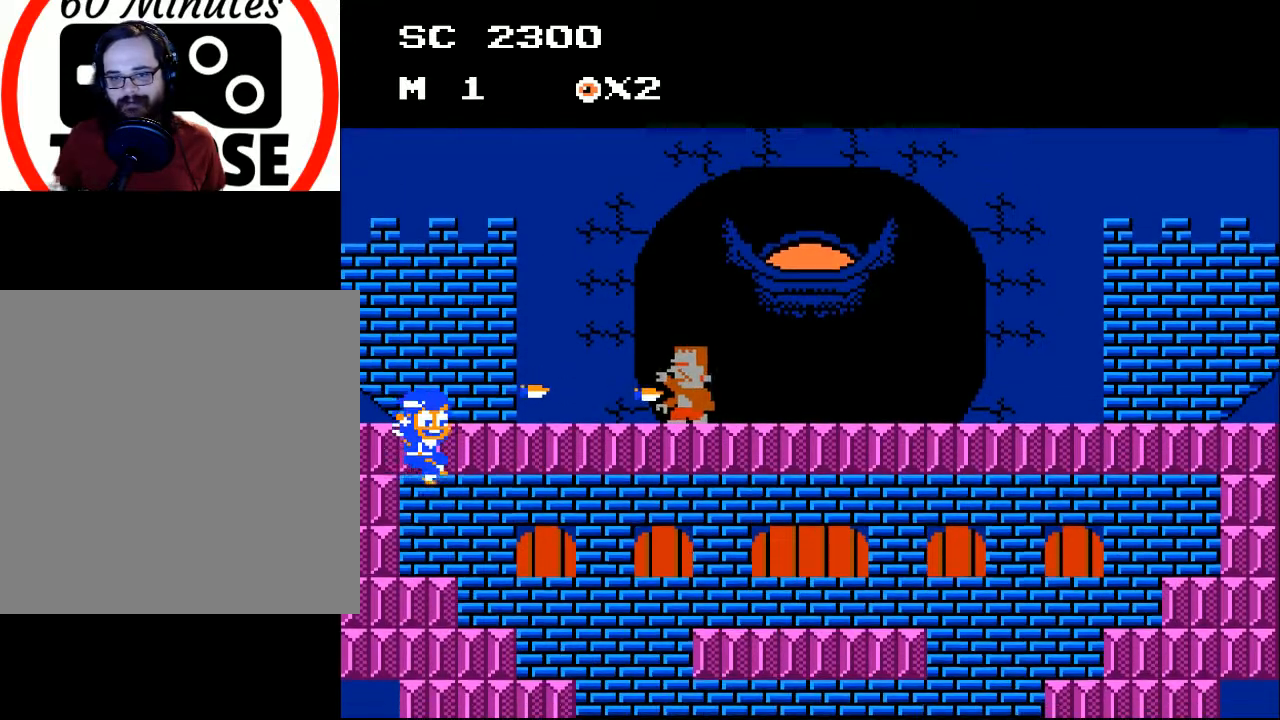
{"buttons": ["A", "DPAD_RIGHT"], "events": [[67, "X", "down"], [167, "X", "up"], [300, "DPAD_LEFT", "down"], [400, "DPAD_LEFT", "up"], [467, "A", "down"], [500, "DPAD_RIGHT", "down"]]}
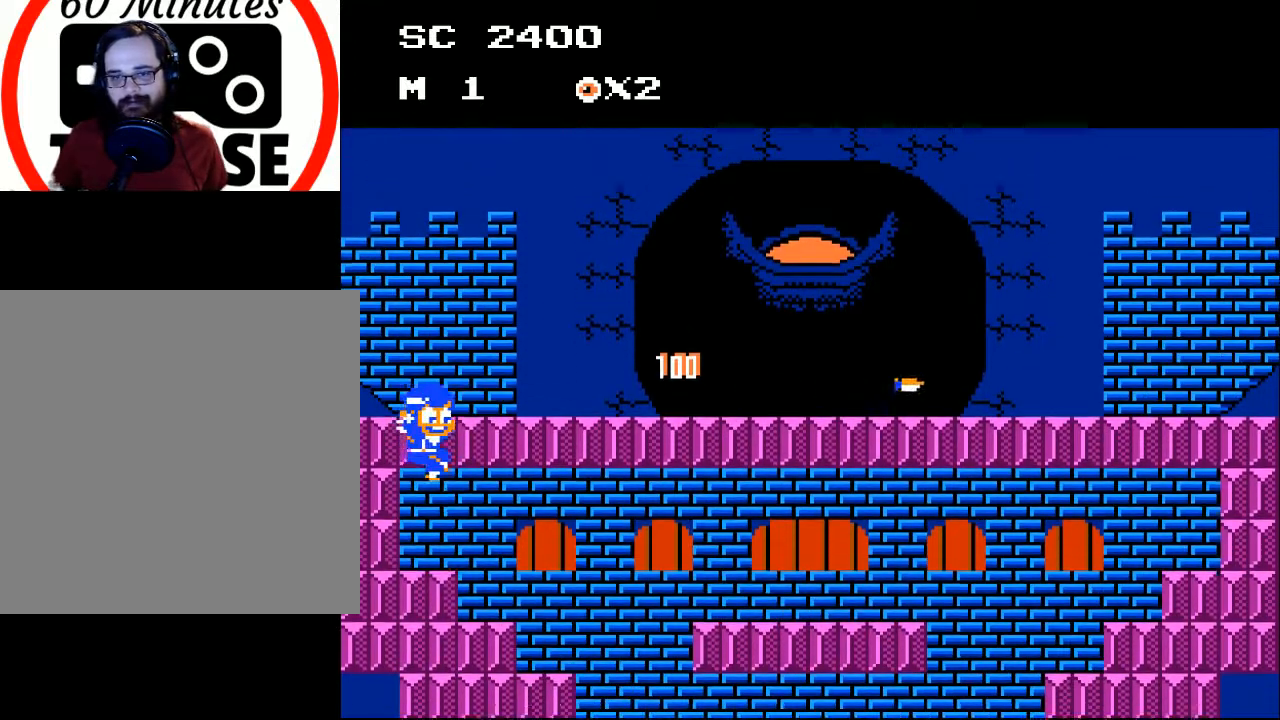
{"buttons": ["DPAD_RIGHT"], "events": [[400, "A", "up"]]}
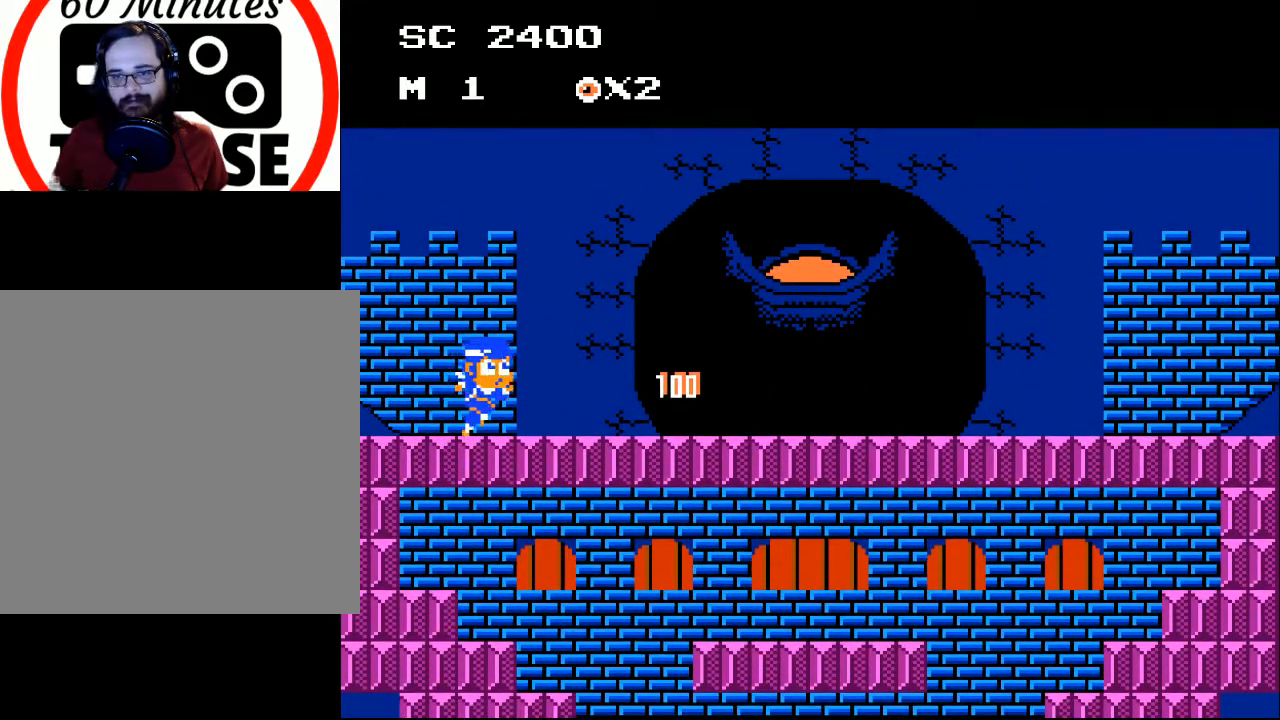
{"buttons": ["A", "DPAD_LEFT"], "events": [[367, "DPAD_RIGHT", "up"], [400, "A", "down"], [400, "DPAD_LEFT", "down"]]}
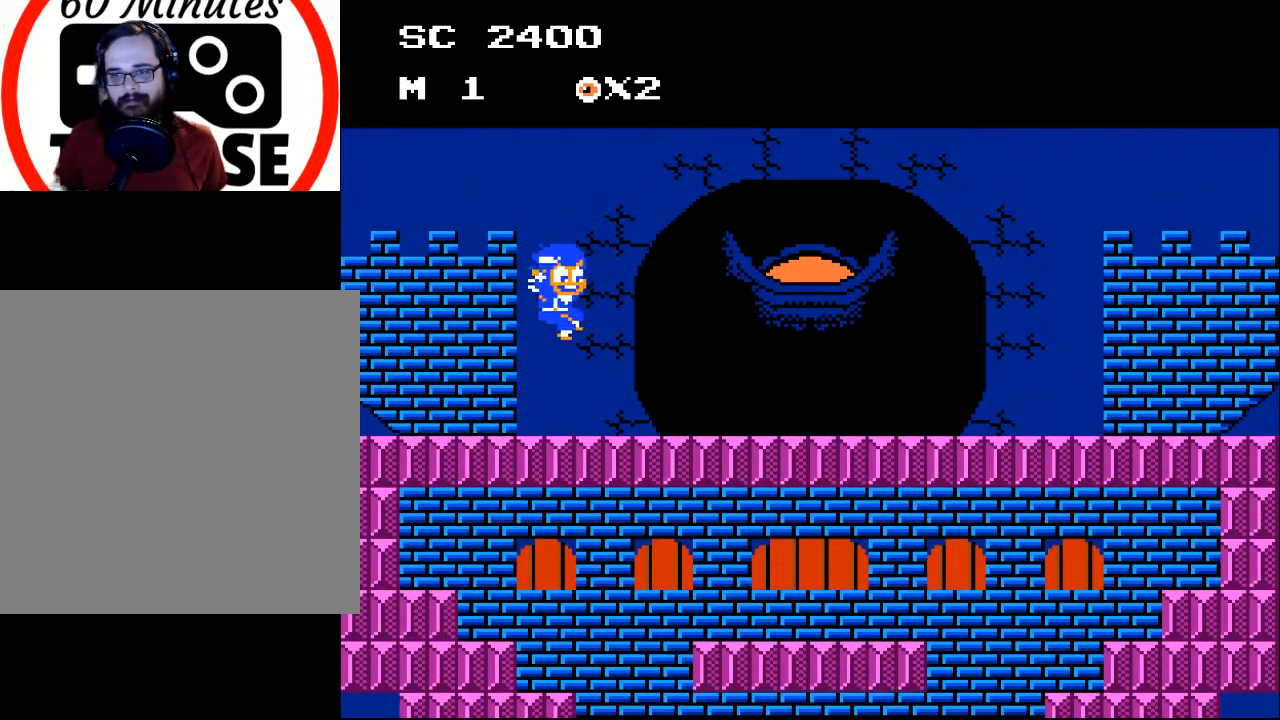
{"buttons": ["DPAD_RIGHT"], "events": [[33, "A", "up"], [100, "DPAD_LEFT", "up"], [133, "DPAD_RIGHT", "down"], [333, "X", "down"], [400, "X", "up"]]}
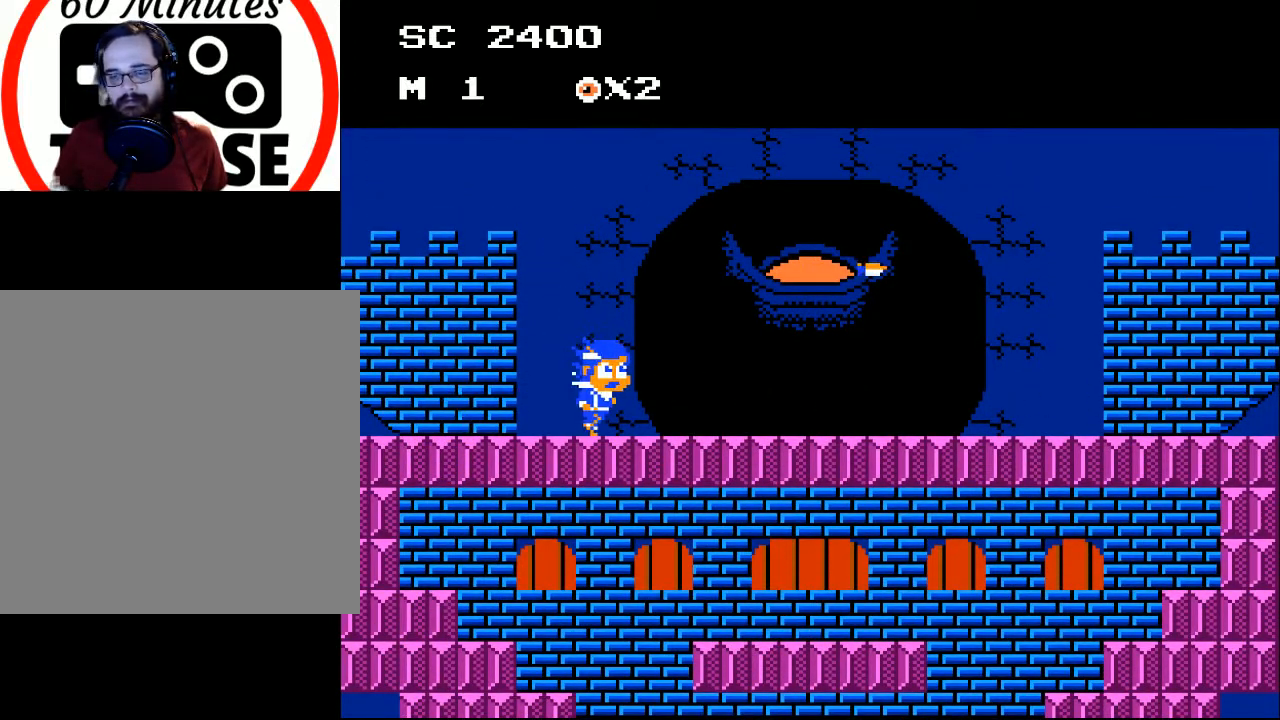
{"buttons": ["DPAD_LEFT"], "events": [[200, "DPAD_RIGHT", "up"], [333, "DPAD_LEFT", "down"]]}
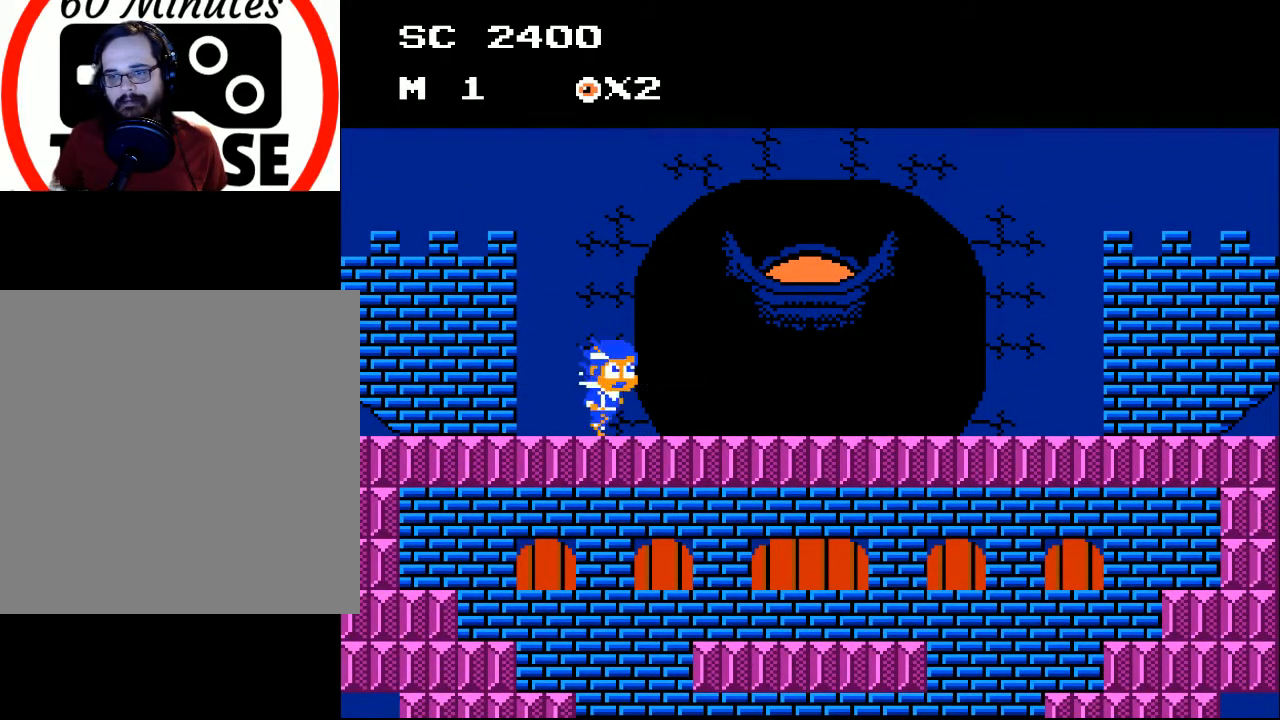
{"buttons": [], "events": [[67, "DPAD_LEFT", "up"], [167, "DPAD_RIGHT", "down"], [300, "DPAD_RIGHT", "up"]]}
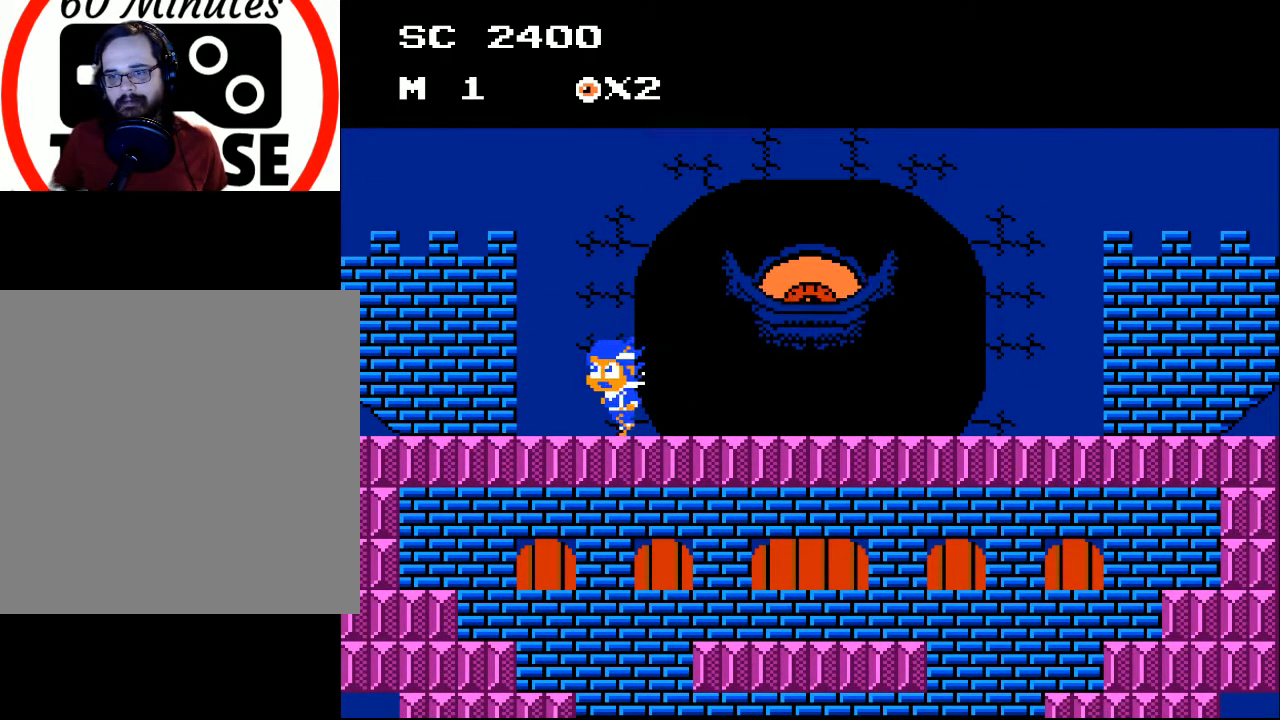
{"buttons": ["A"], "events": [[67, "DPAD_LEFT", "down"], [167, "DPAD_LEFT", "up"], [333, "DPAD_RIGHT", "down"], [400, "A", "down"], [467, "DPAD_RIGHT", "up"]]}
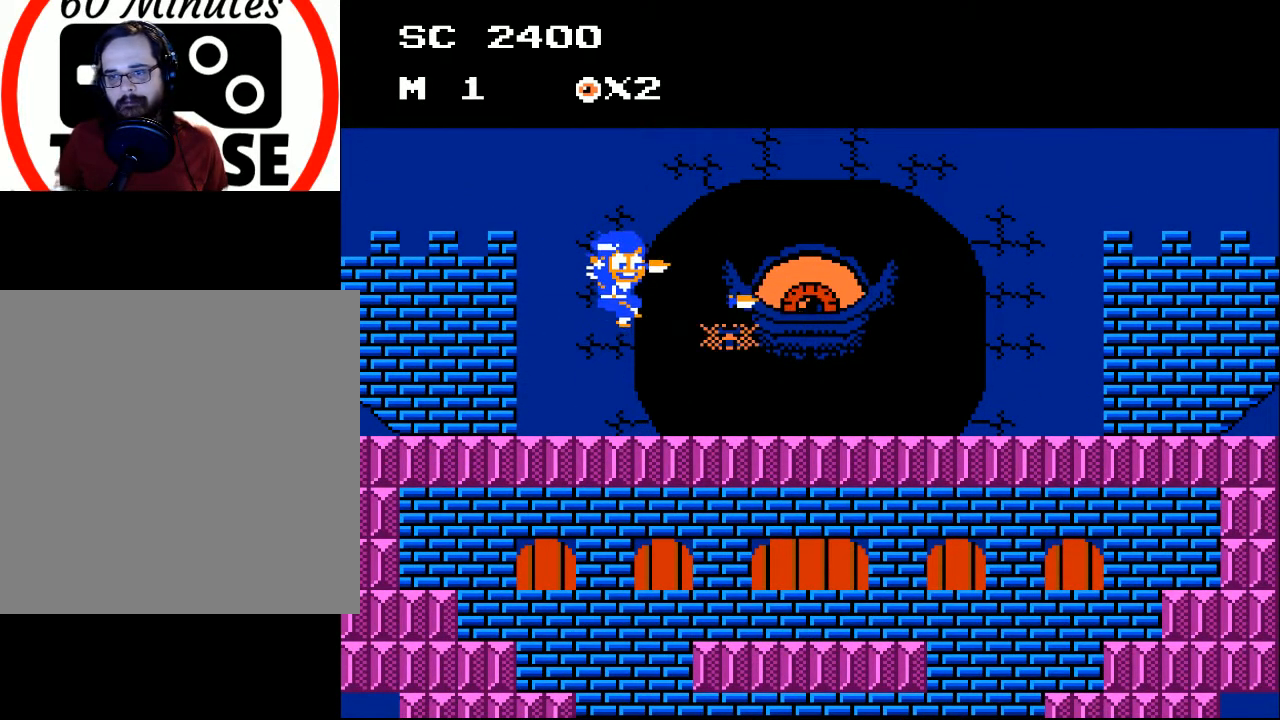
{"buttons": ["A", "X", "DPAD_LEFT"], "events": [[33, "X", "down"], [100, "A", "up"], [100, "X", "up"], [167, "X", "down"], [233, "DPAD_LEFT", "down"], [233, "X", "up"], [467, "A", "down"], [467, "X", "down"]]}
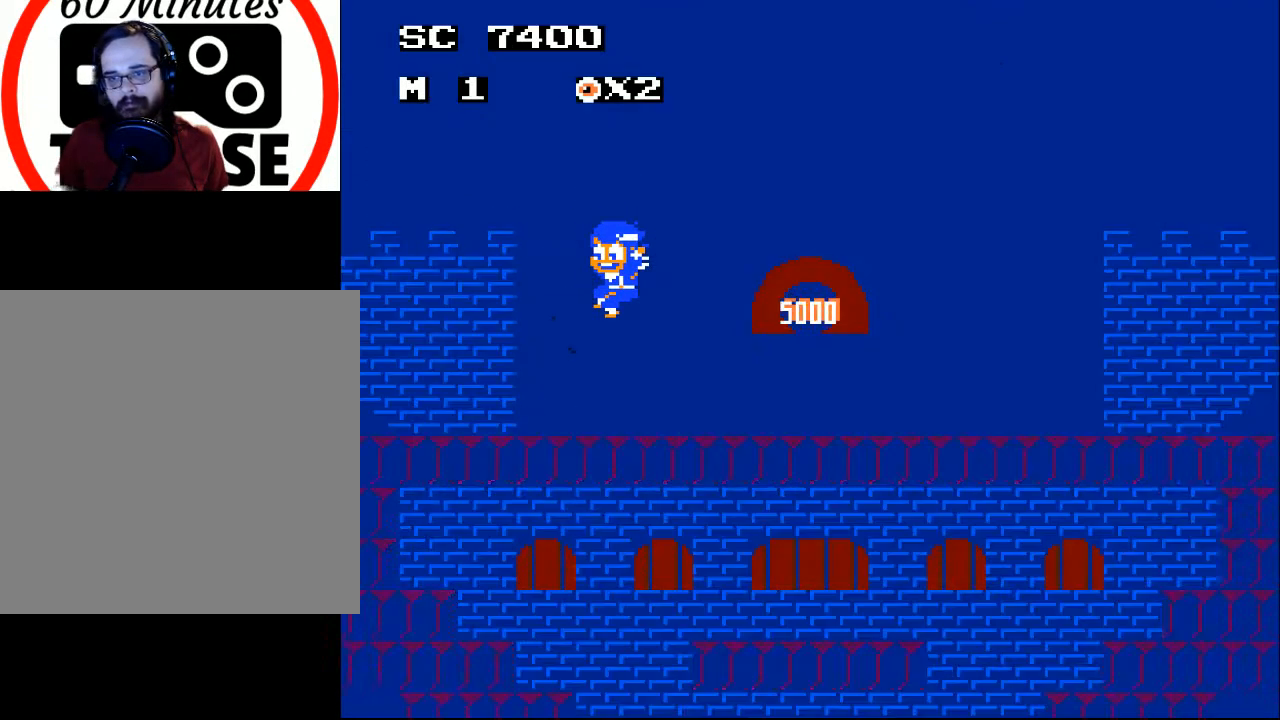
{"buttons": [], "events": [[33, "X", "up"], [133, "A", "up"], [167, "DPAD_LEFT", "up"]]}
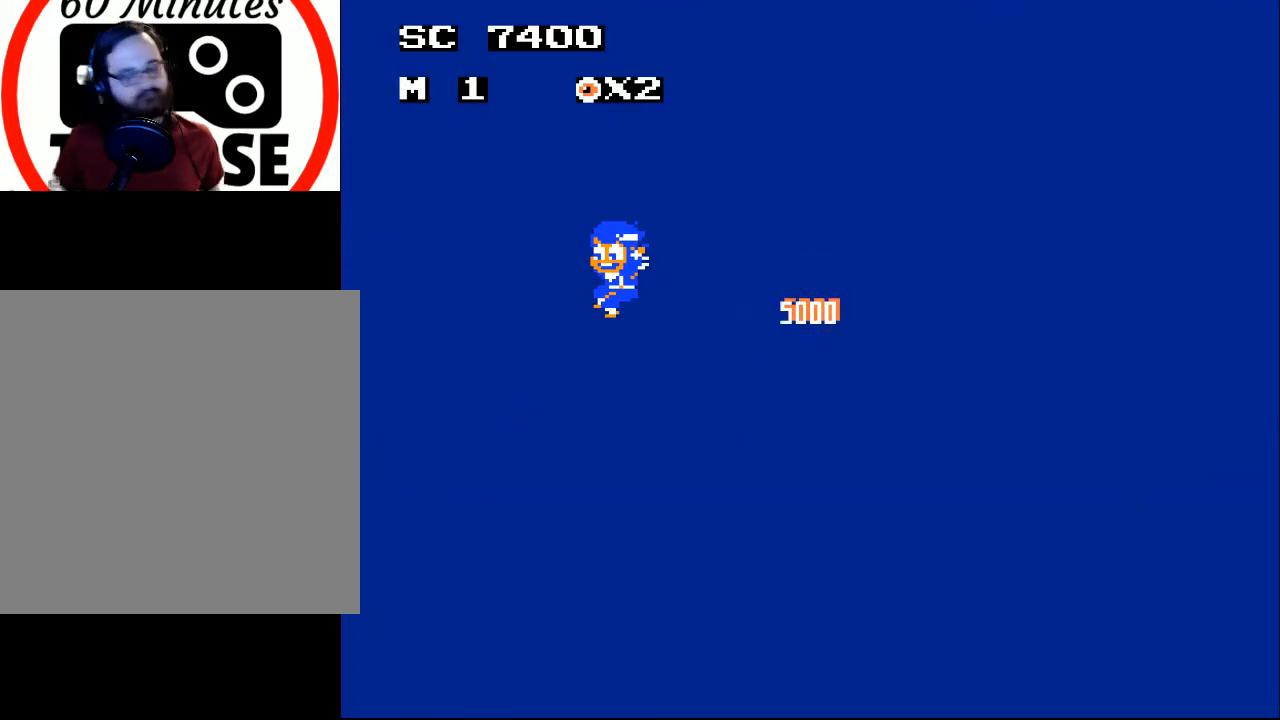
{"buttons": [], "events": []}
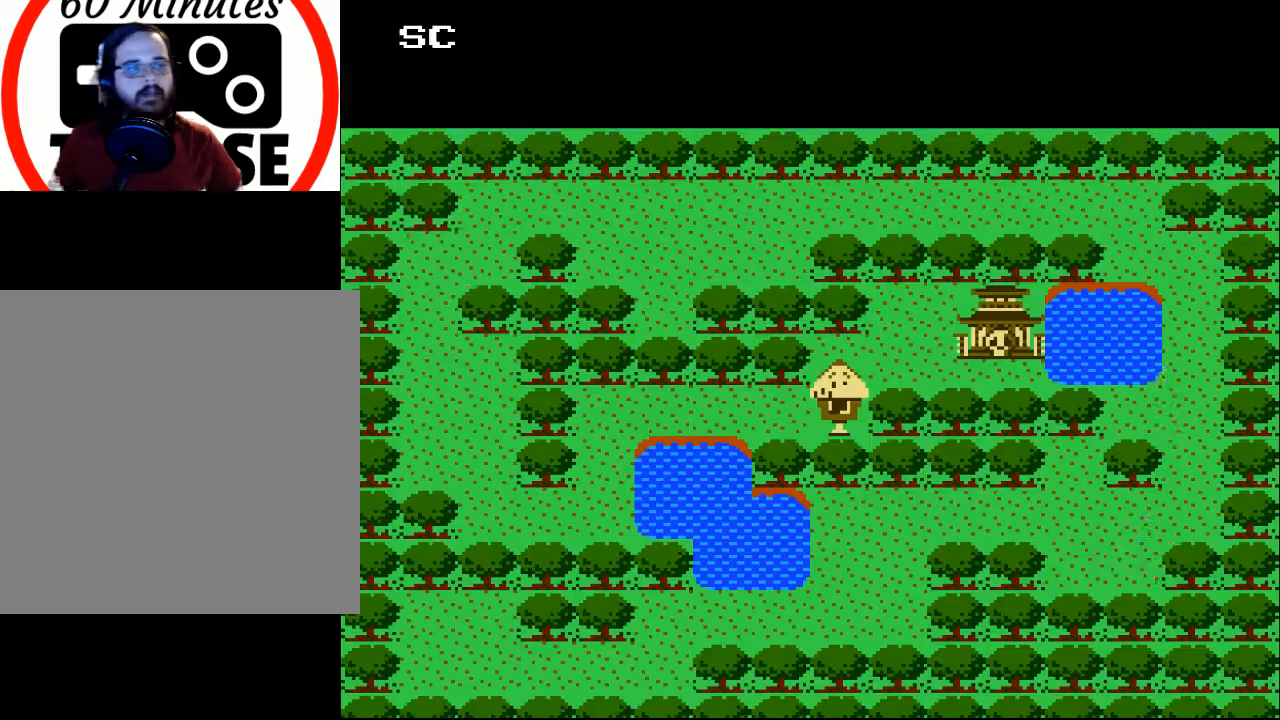
{"buttons": [], "events": []}
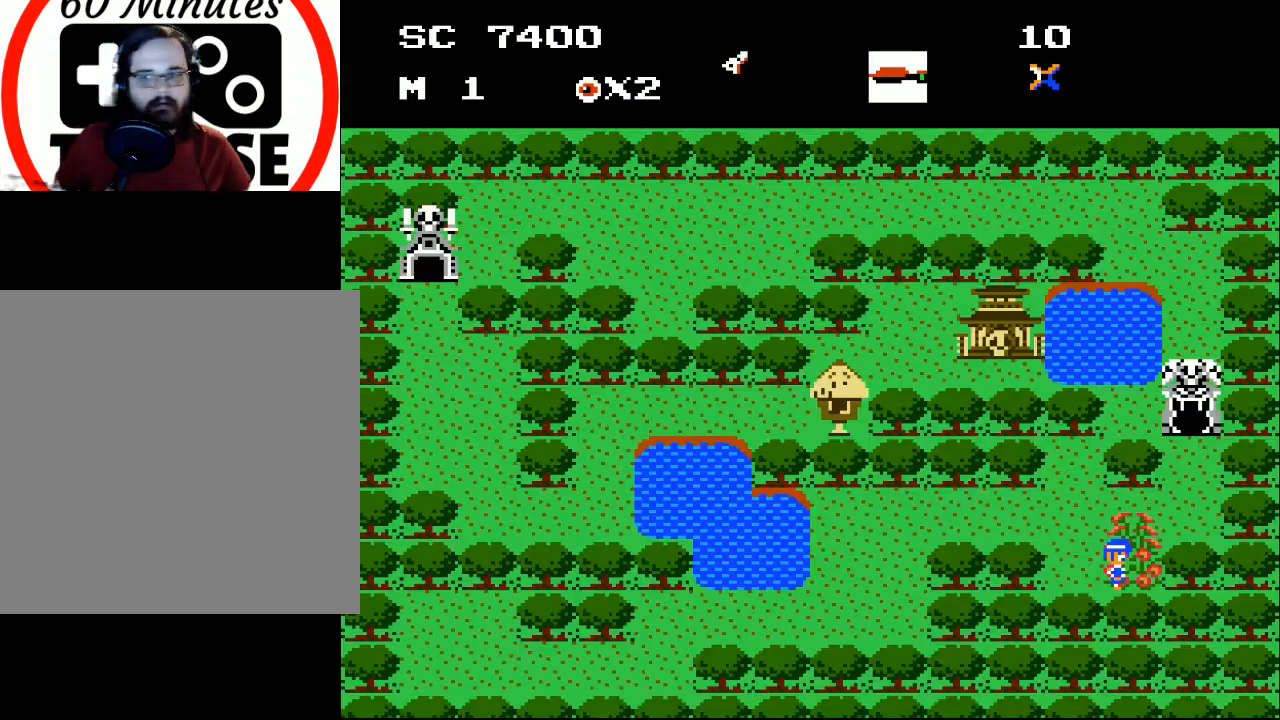
{"buttons": ["DPAD_UP", "DPAD_RIGHT"], "events": [[233, "DPAD_RIGHT", "down"], [467, "DPAD_UP", "down"]]}
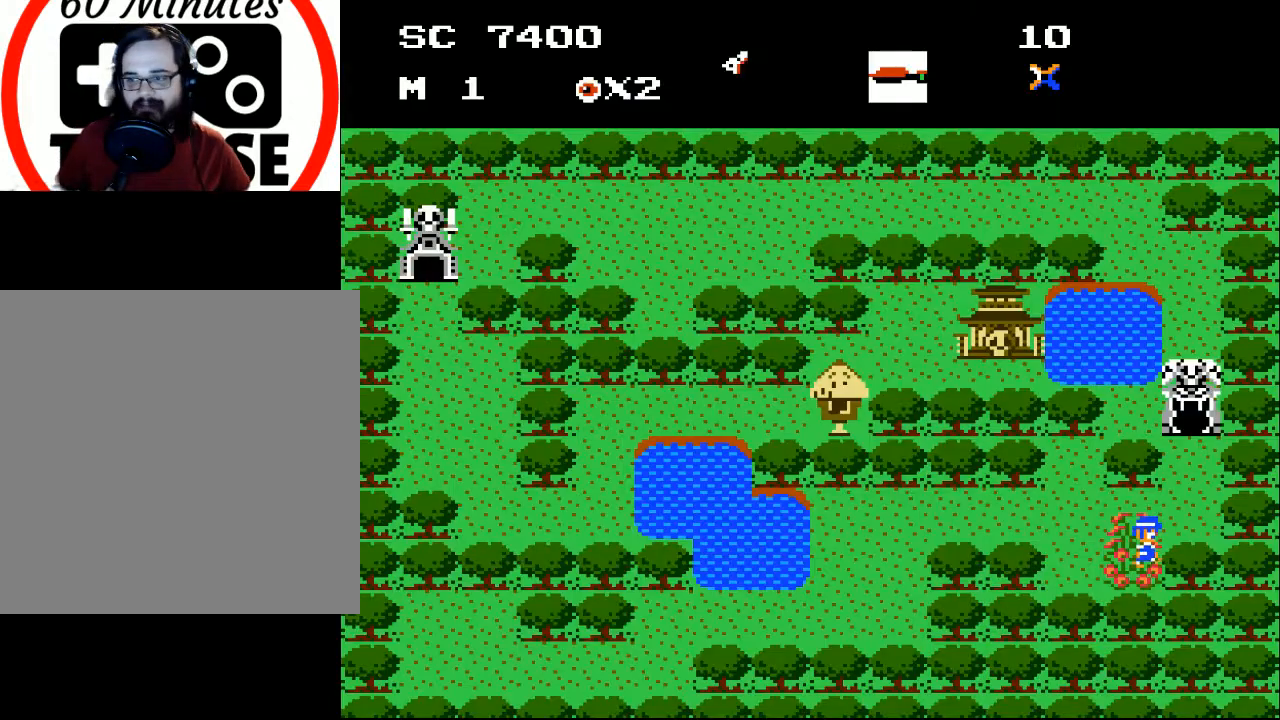
{"buttons": ["DPAD_UP", "DPAD_RIGHT"], "events": [[33, "DPAD_RIGHT", "up"], [500, "DPAD_RIGHT", "down"]]}
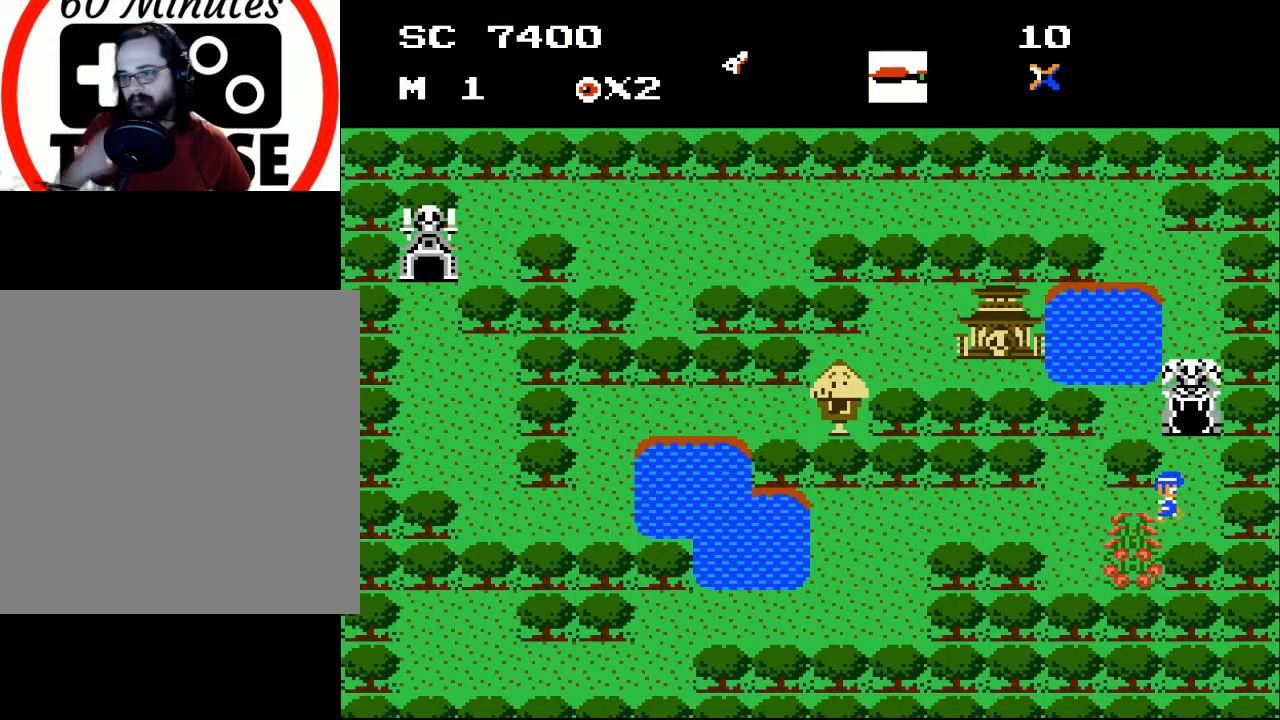
{"buttons": ["DPAD_UP", "DPAD_RIGHT"], "events": []}
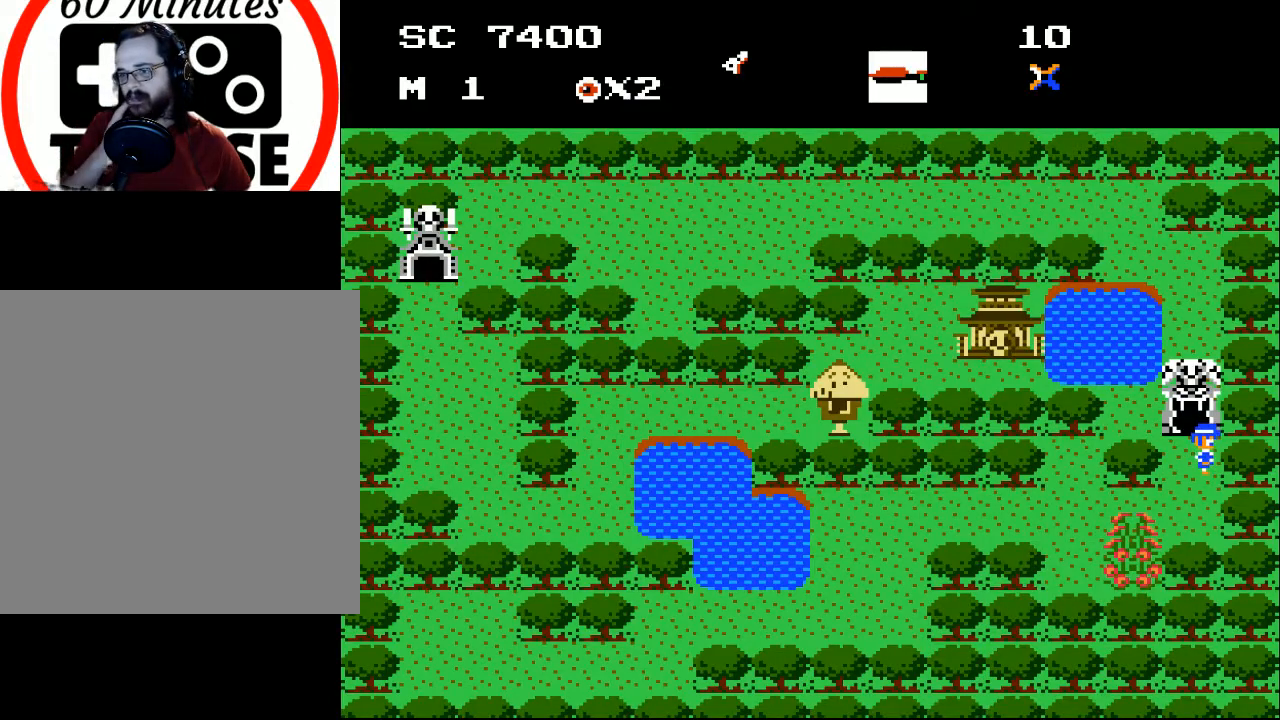
{"buttons": ["DPAD_UP", "DPAD_LEFT"], "events": [[33, "DPAD_RIGHT", "up"], [400, "DPAD_LEFT", "down"]]}
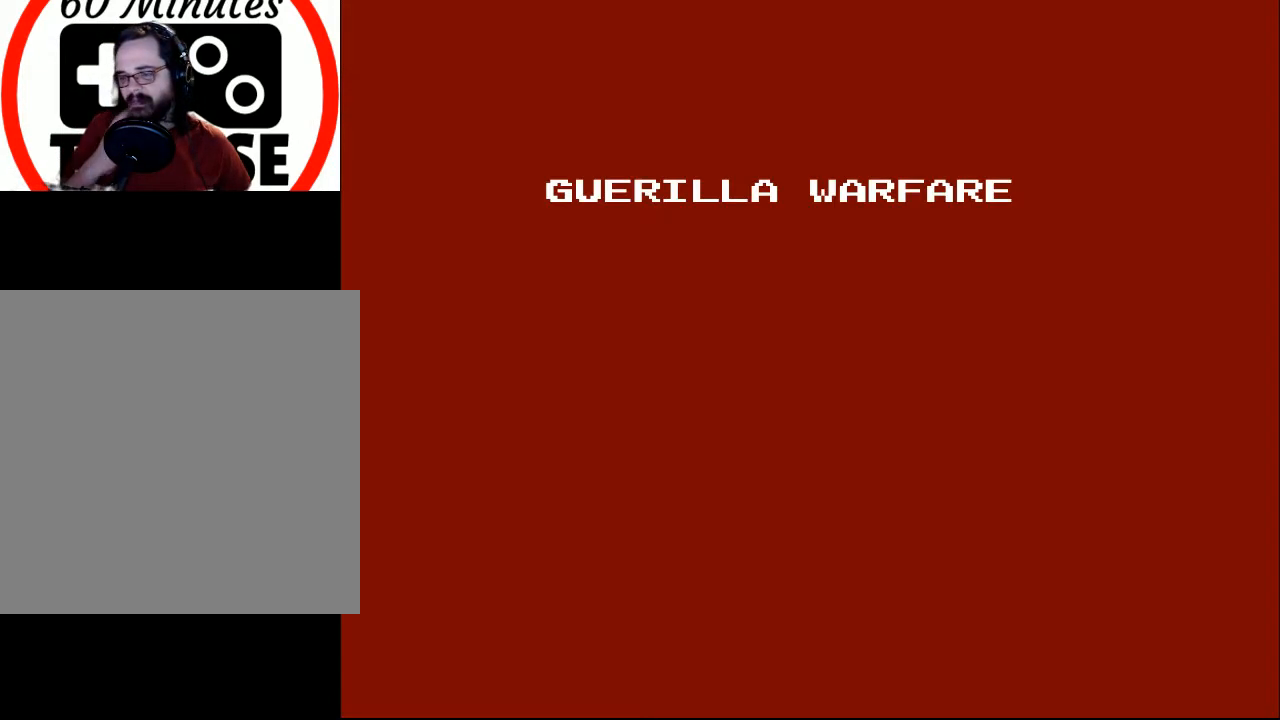
{"buttons": [], "events": [[167, "DPAD_LEFT", "up"], [233, "DPAD_UP", "up"]]}
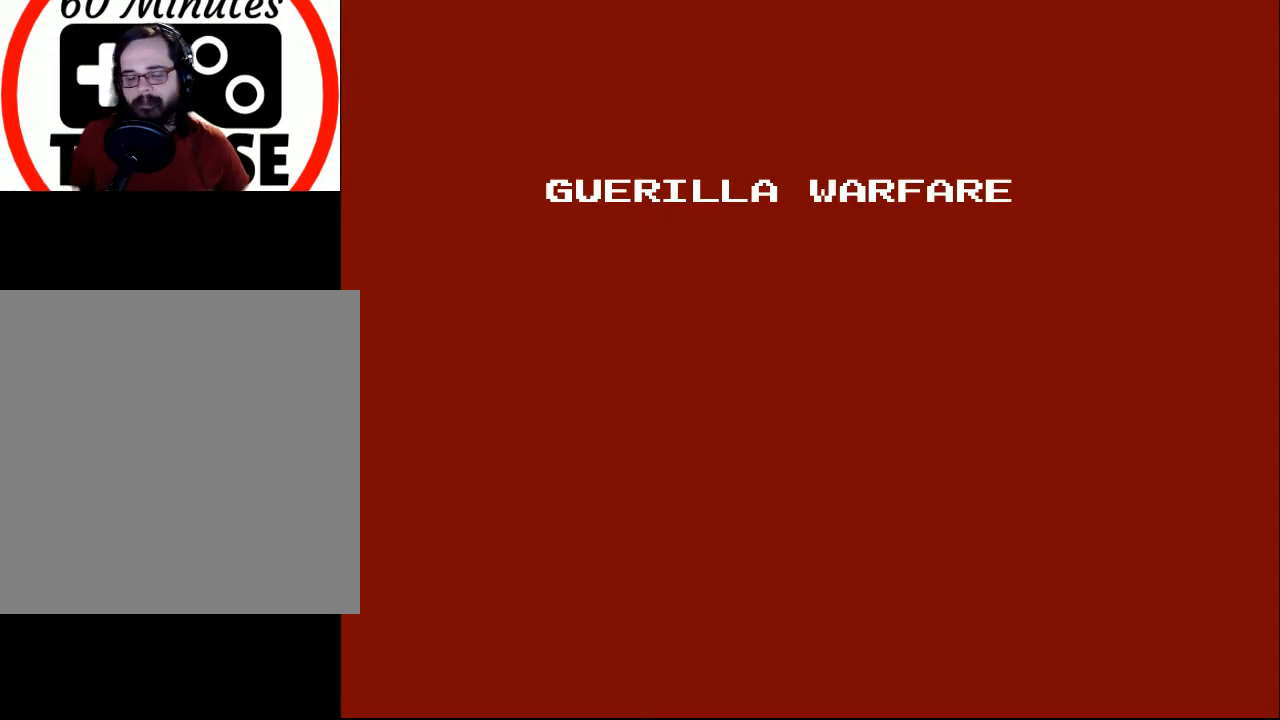
{"buttons": [], "events": []}
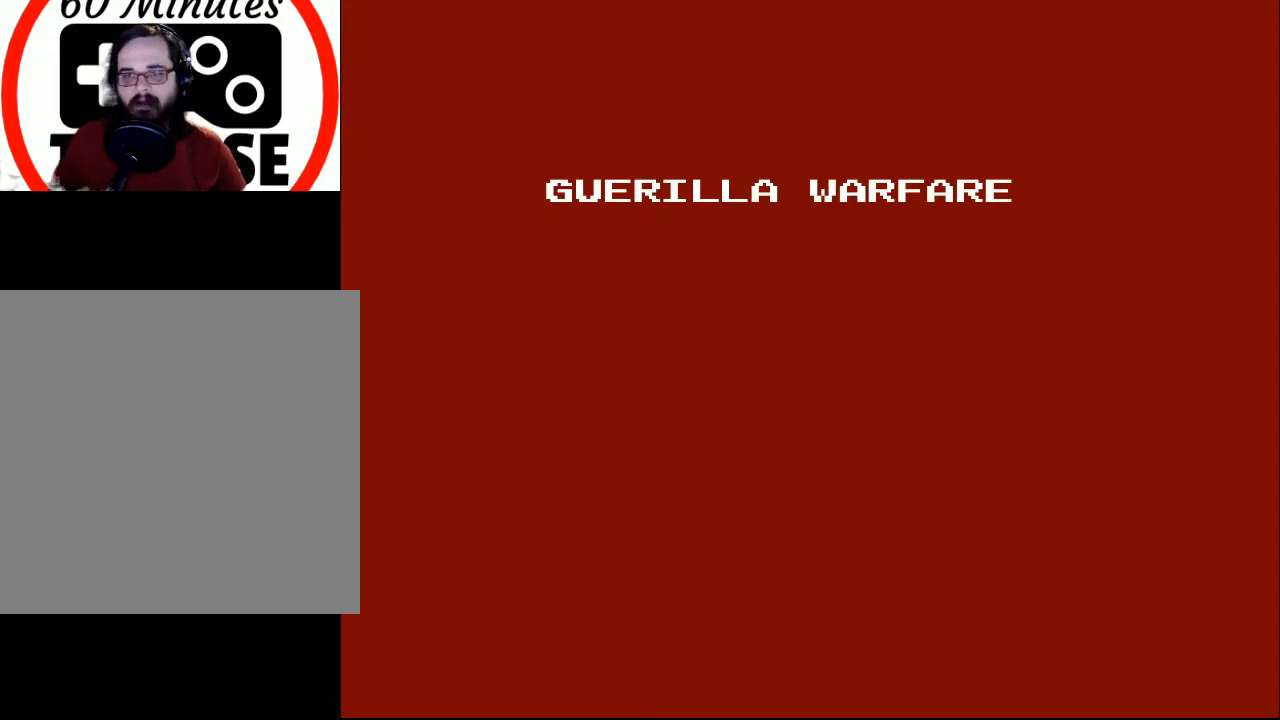
{"buttons": ["DPAD_RIGHT"], "events": [[433, "DPAD_RIGHT", "down"]]}
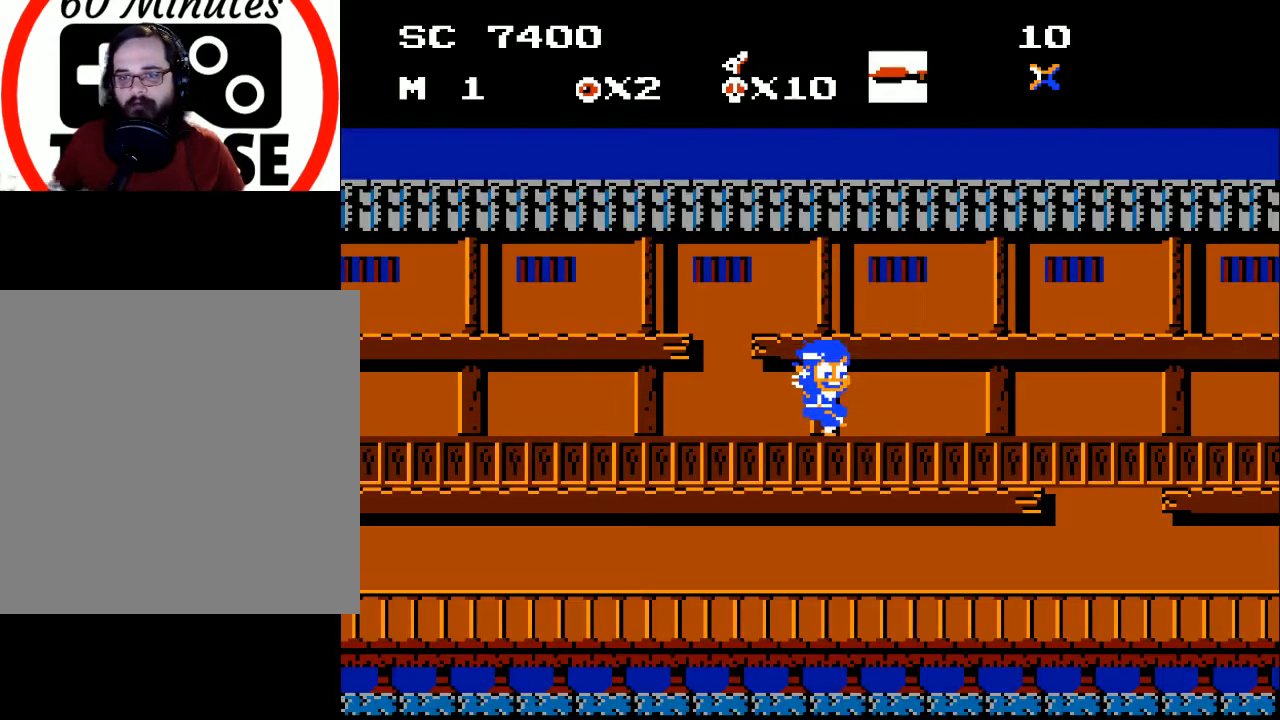
{"buttons": ["DPAD_RIGHT"], "events": []}
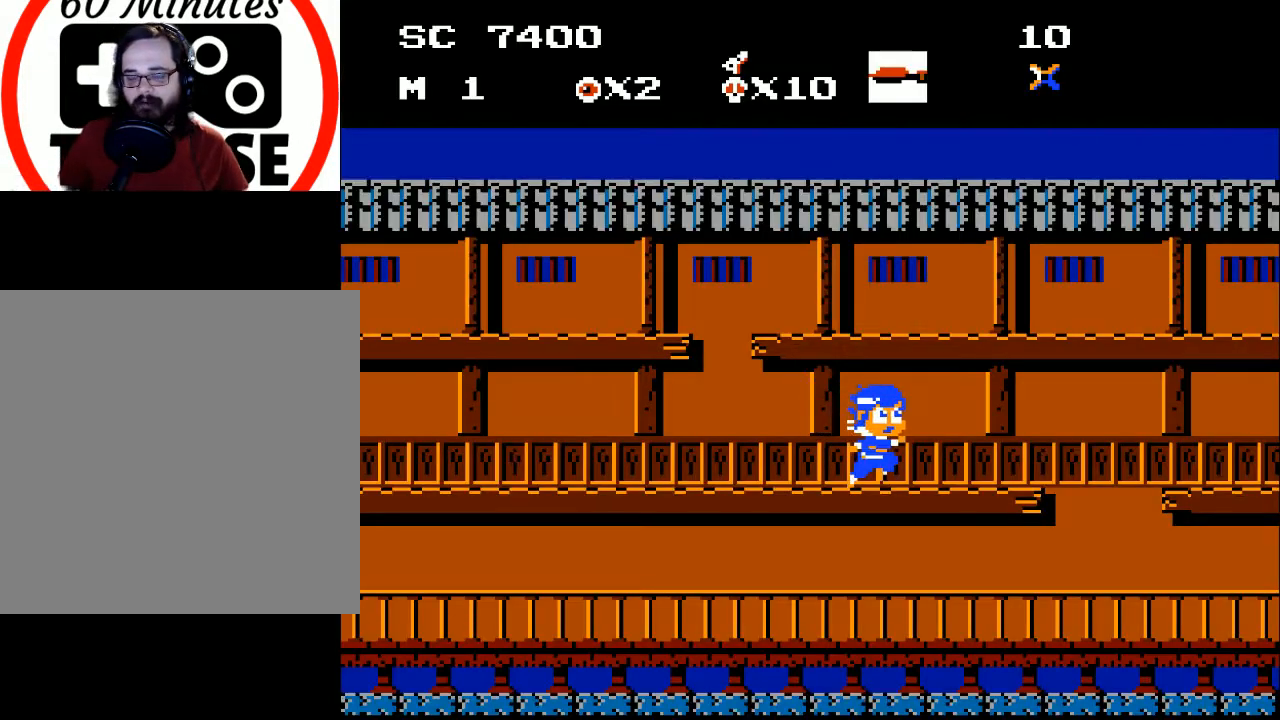
{"buttons": ["DPAD_RIGHT"], "events": [[300, "X", "down"], [400, "X", "up"]]}
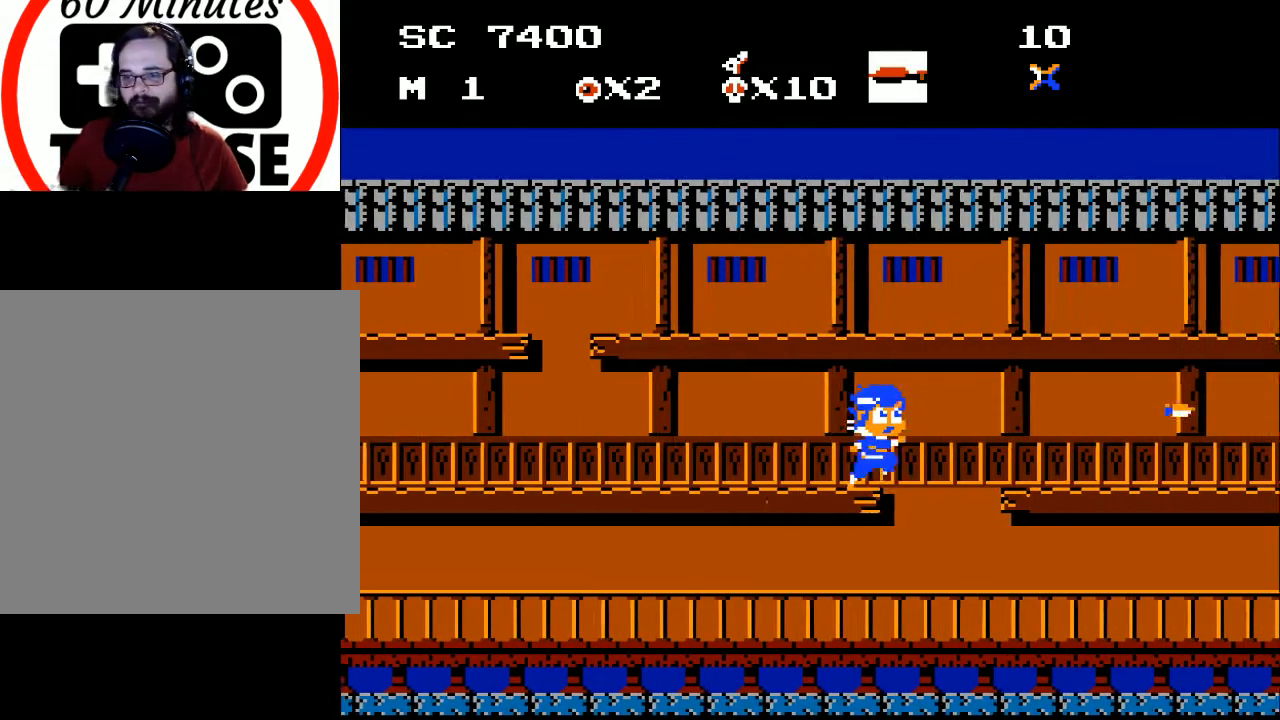
{"buttons": ["DPAD_RIGHT"], "events": [[300, "DPAD_RIGHT", "up"], [367, "X", "down"], [433, "X", "up"], [467, "DPAD_RIGHT", "down"]]}
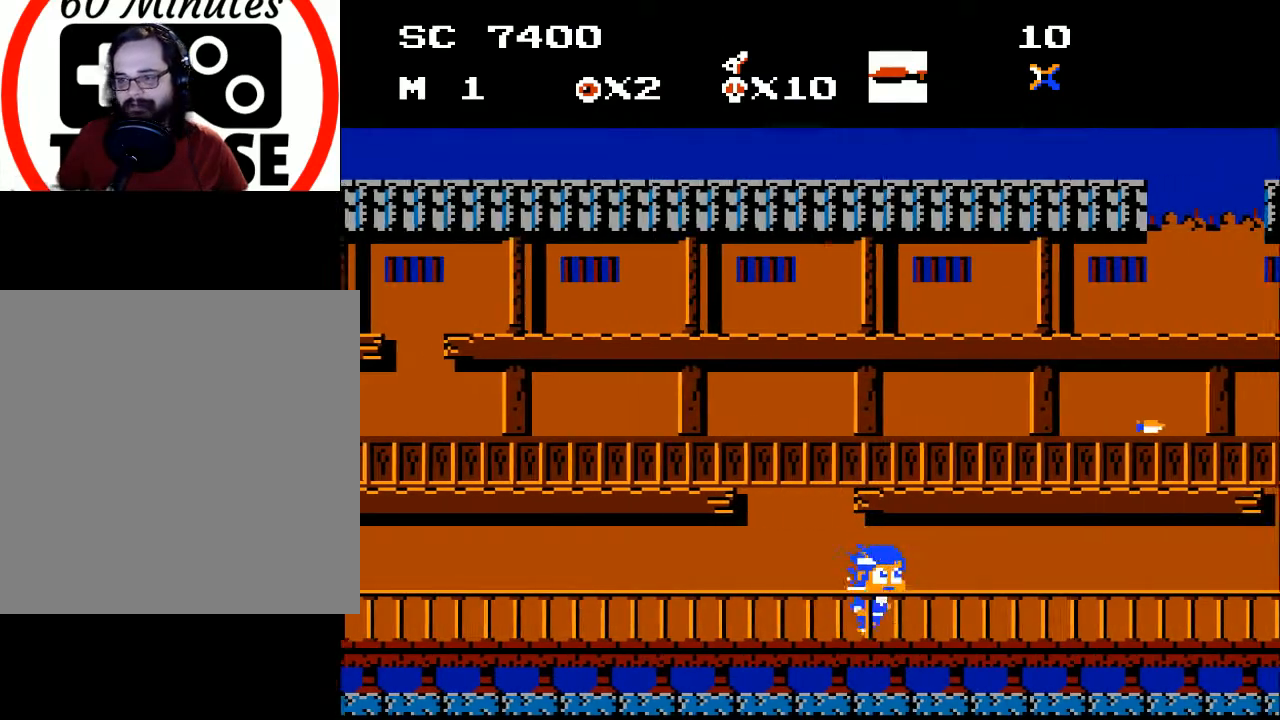
{"buttons": ["DPAD_RIGHT"], "events": []}
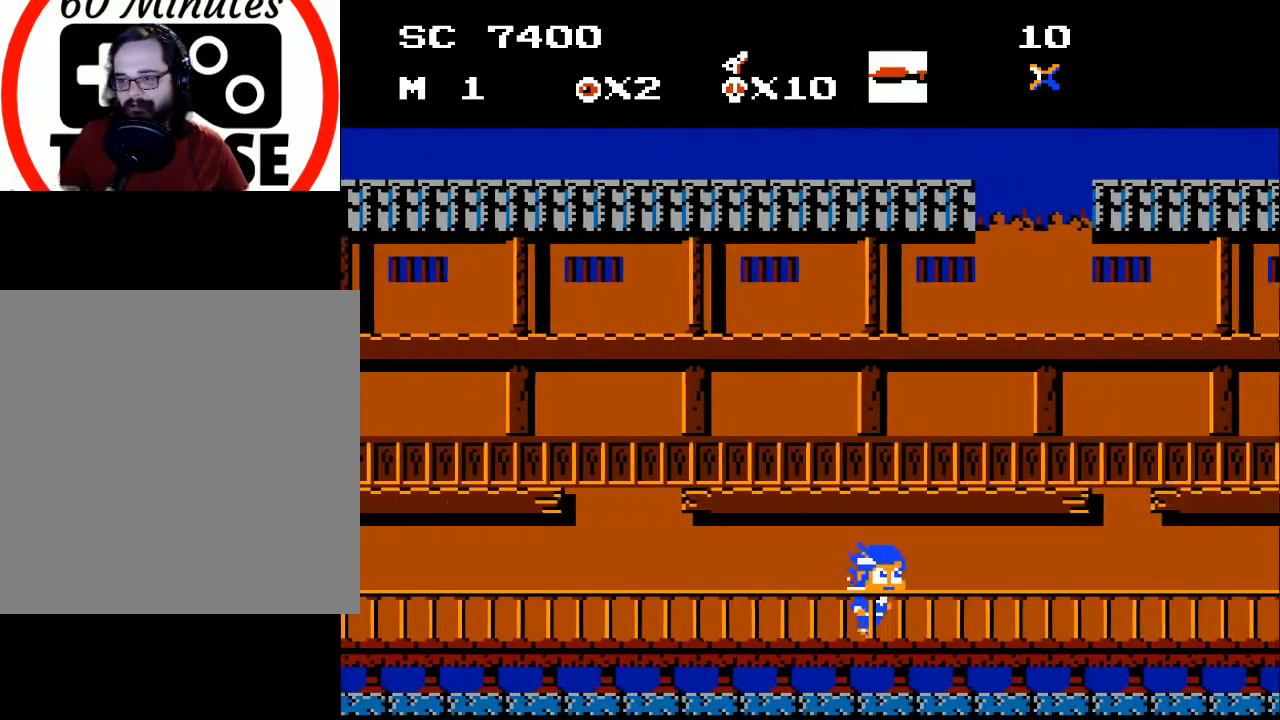
{"buttons": ["DPAD_RIGHT"], "events": []}
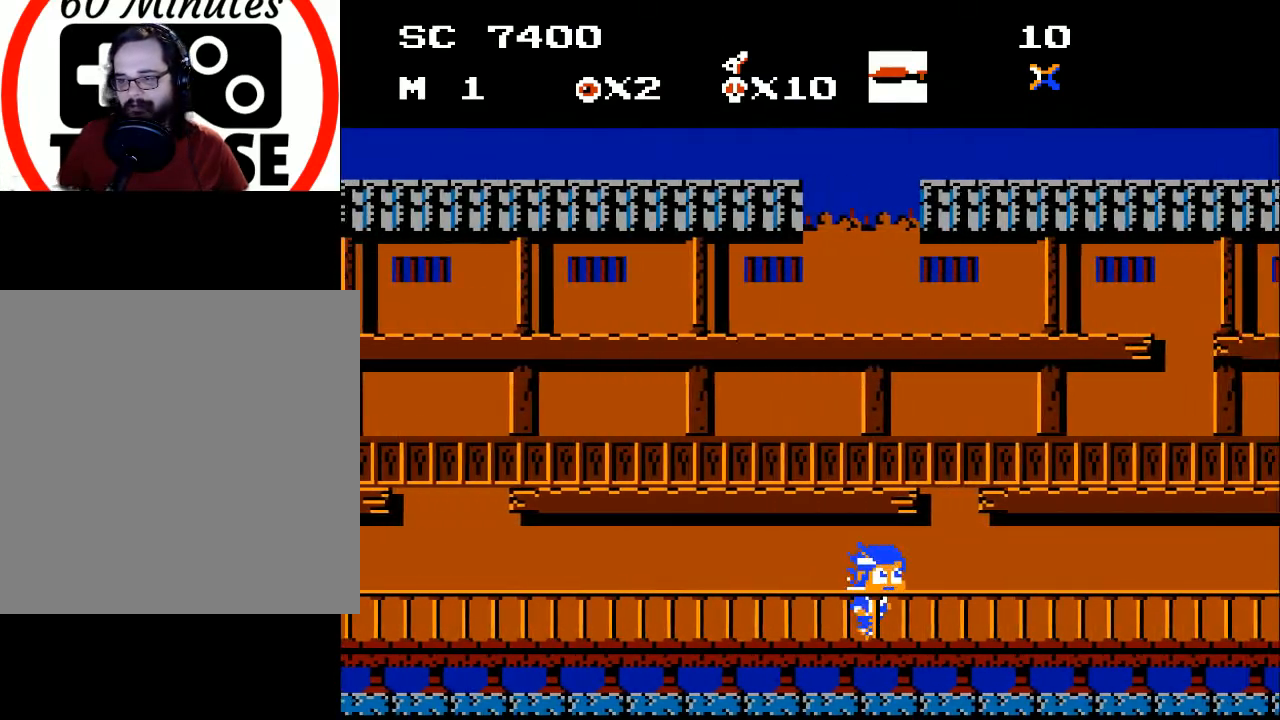
{"buttons": ["DPAD_RIGHT"], "events": []}
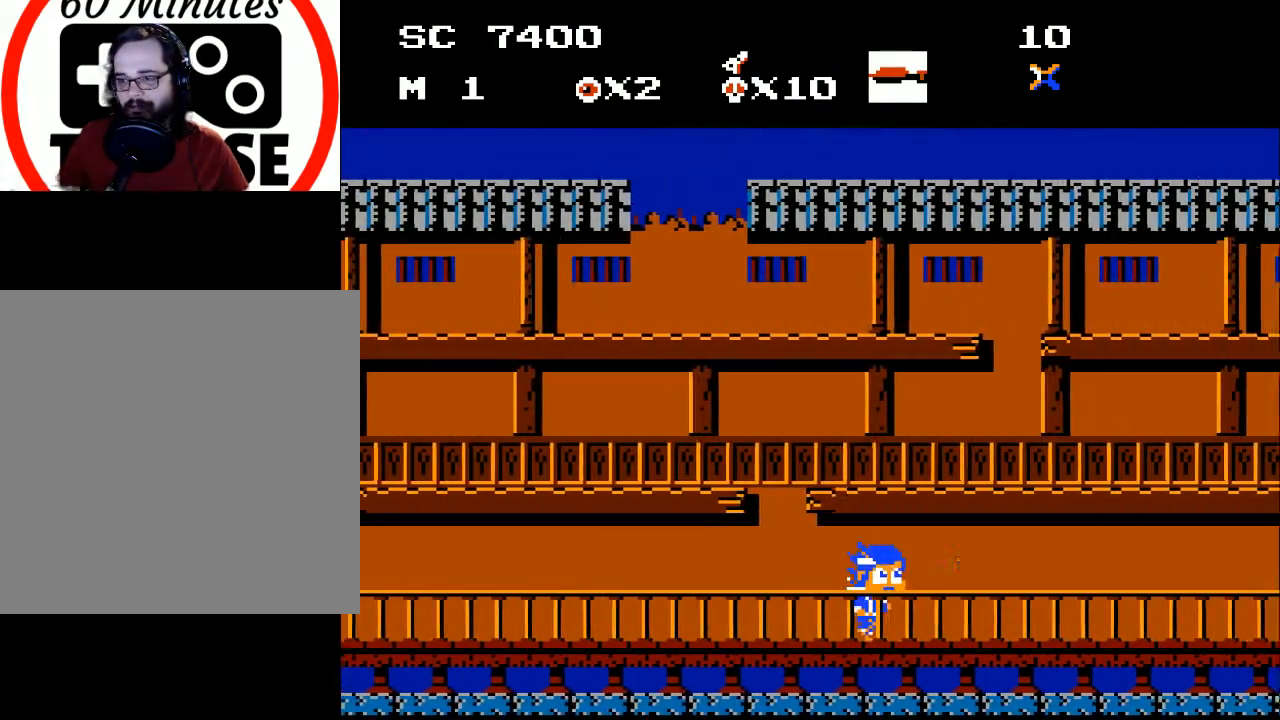
{"buttons": ["DPAD_RIGHT"], "events": [[367, "X", "down"], [467, "X", "up"]]}
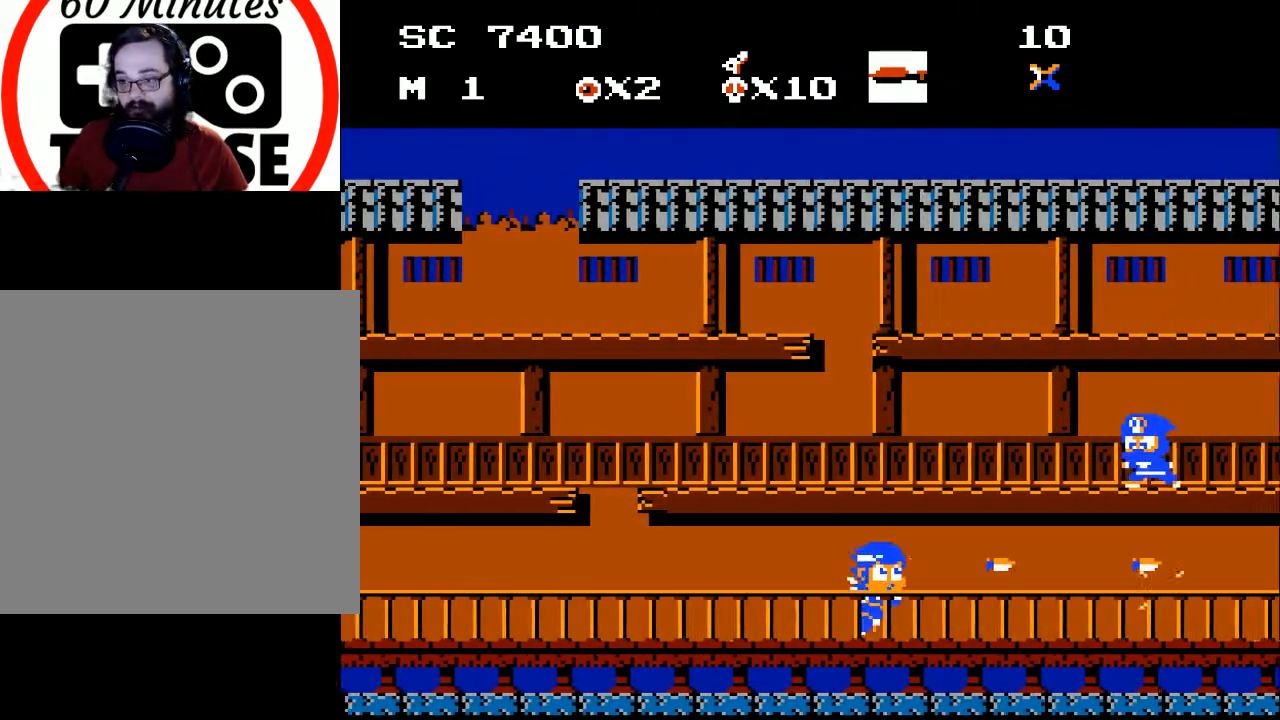
{"buttons": [], "events": [[67, "X", "down"], [133, "X", "up"], [167, "DPAD_RIGHT", "up"], [233, "X", "down"], [300, "X", "up"]]}
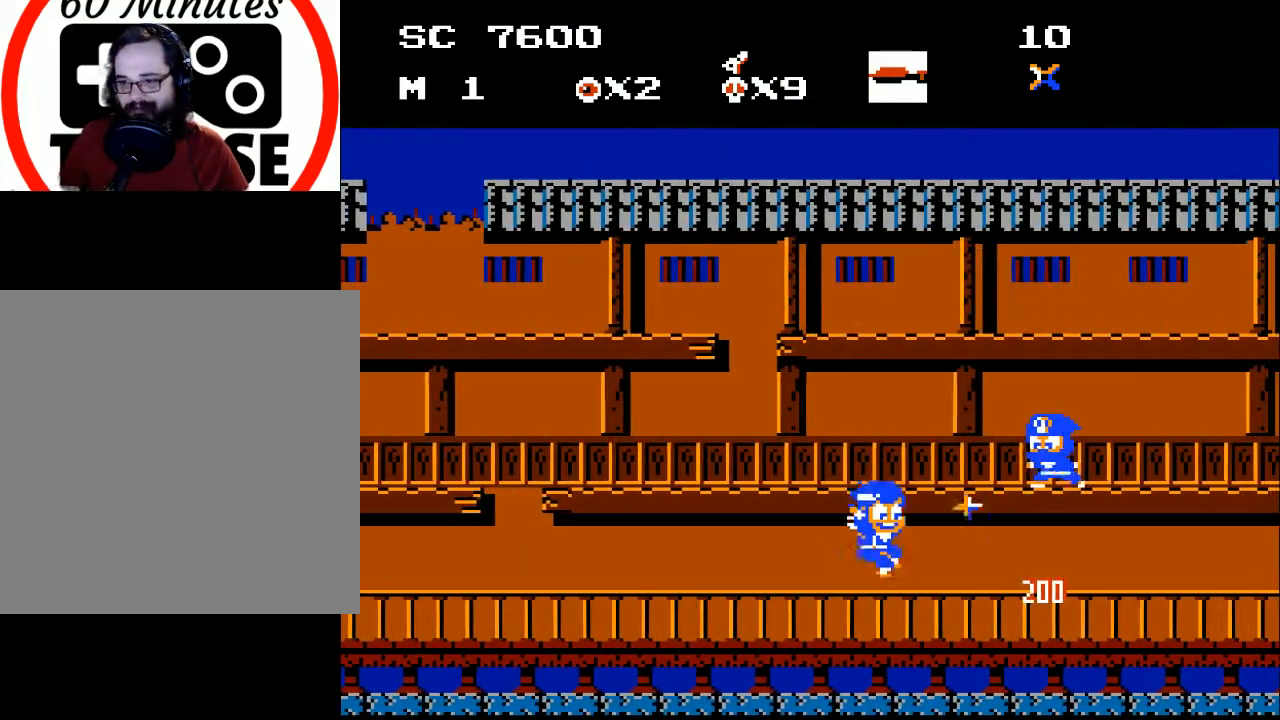
{"buttons": ["X"], "events": [[33, "A", "down"], [233, "X", "down"], [400, "A", "up"], [400, "X", "up"], [433, "X", "down"]]}